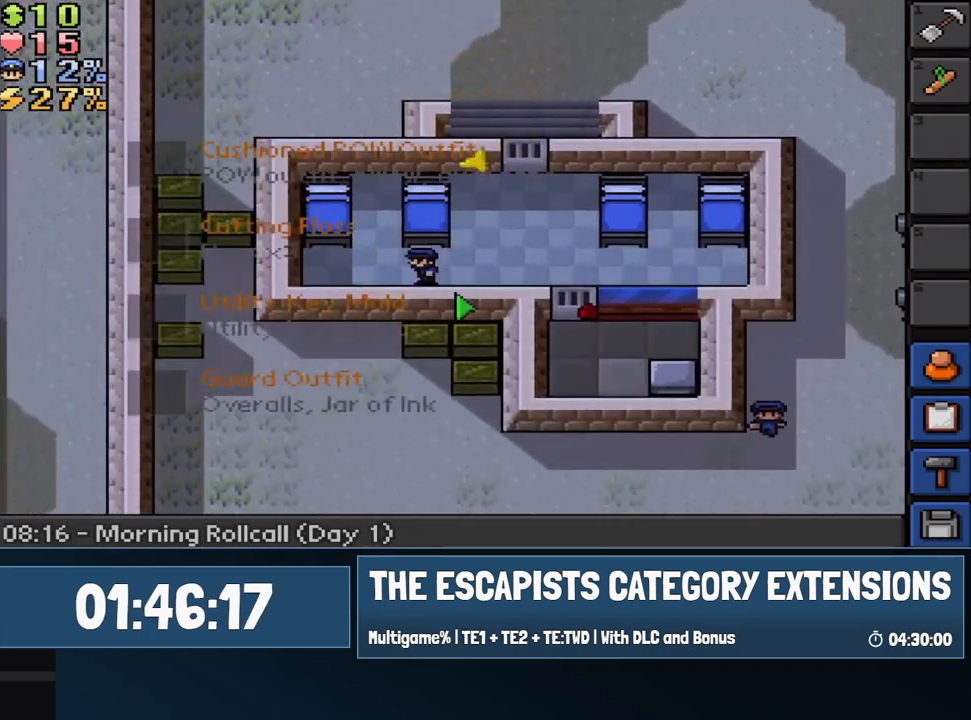
Gameplay with keyboard; each line is a JSON object with the keys held at the frame after it. "events" lists presses ("down") and releases ("up") of "1", "equals", "escape", "f1", "f2", "f3", "f4" and "minus" between this image and that frame as [ms after this image, input, new state], when the widget could be followed in between. No other keys are recorded. Mouse input is not recorded.
{"keys": ["1"], "events": [[483, "1", "down"]]}
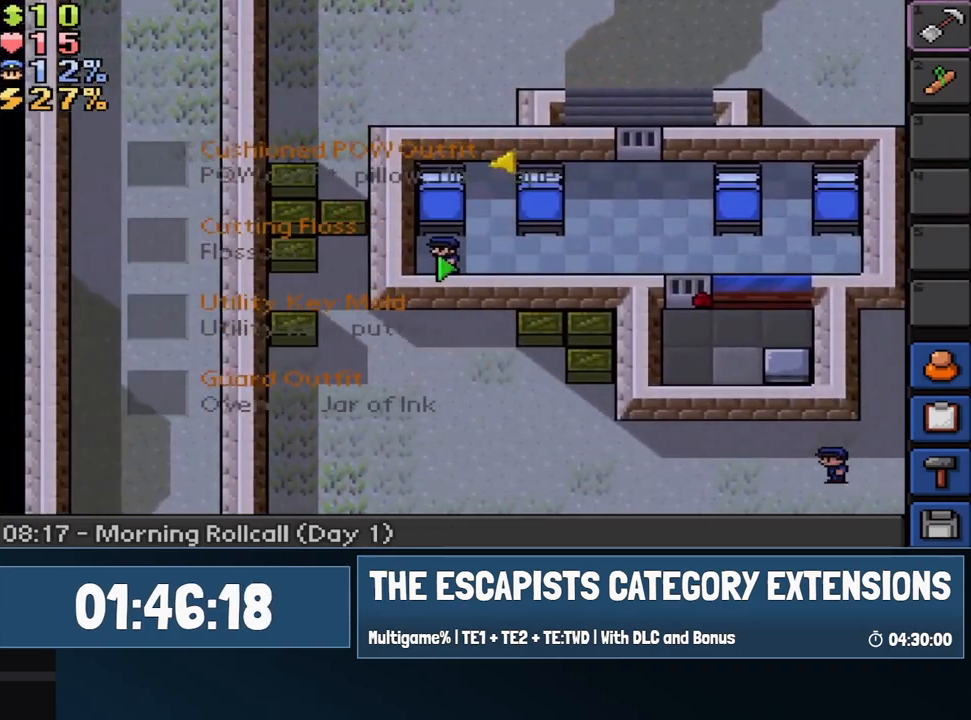
{"keys": [], "events": [[133, "1", "up"]]}
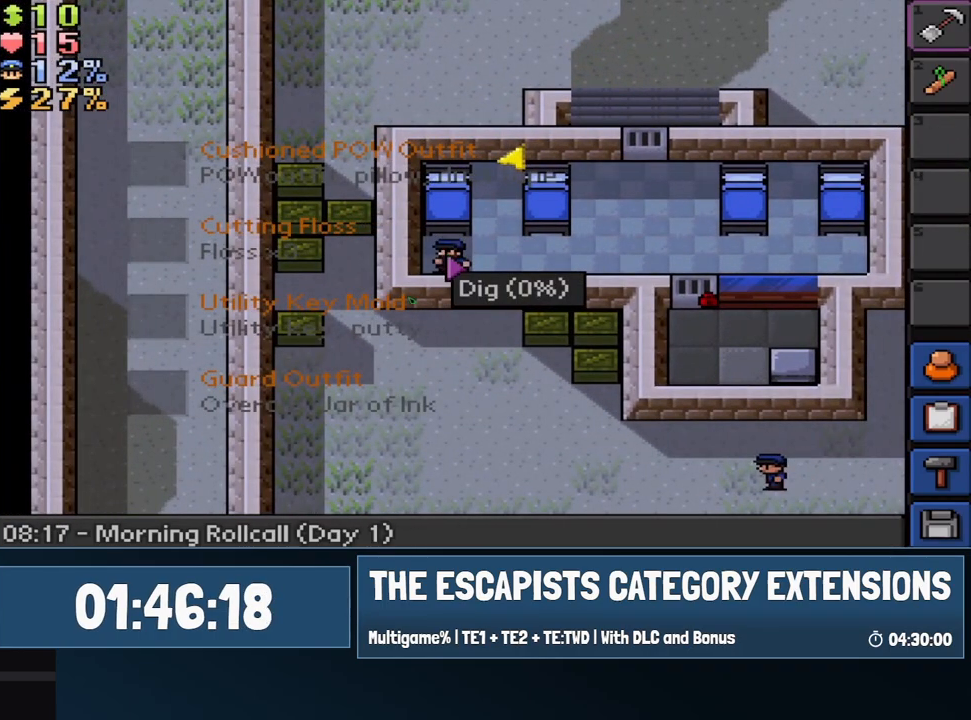
{"keys": [], "events": []}
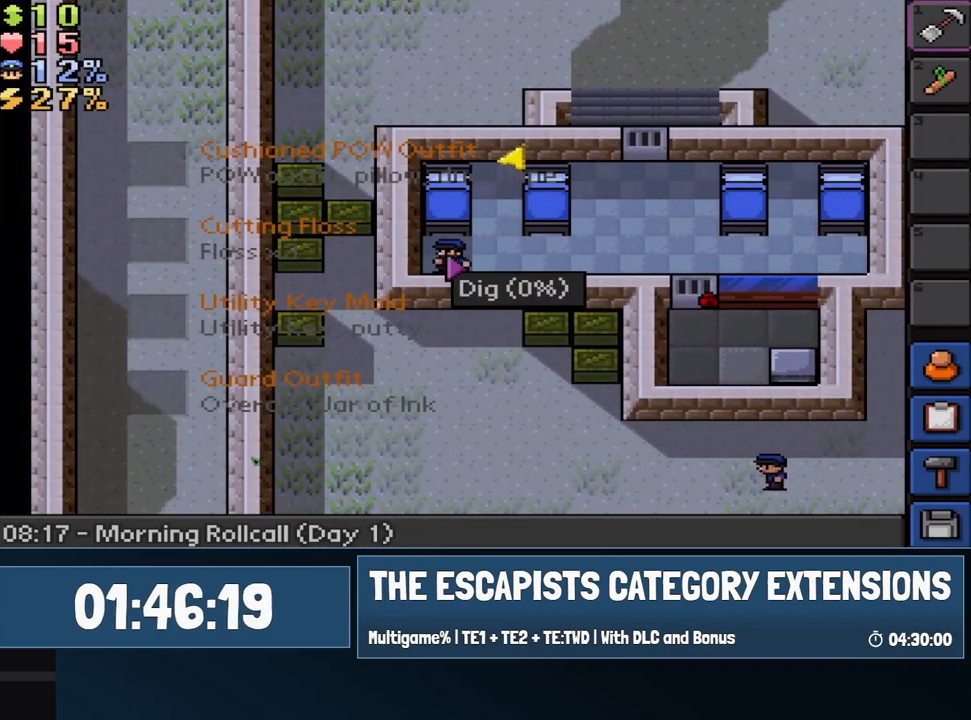
{"keys": [], "events": [[450, "1", "down"], [483, "1", "up"]]}
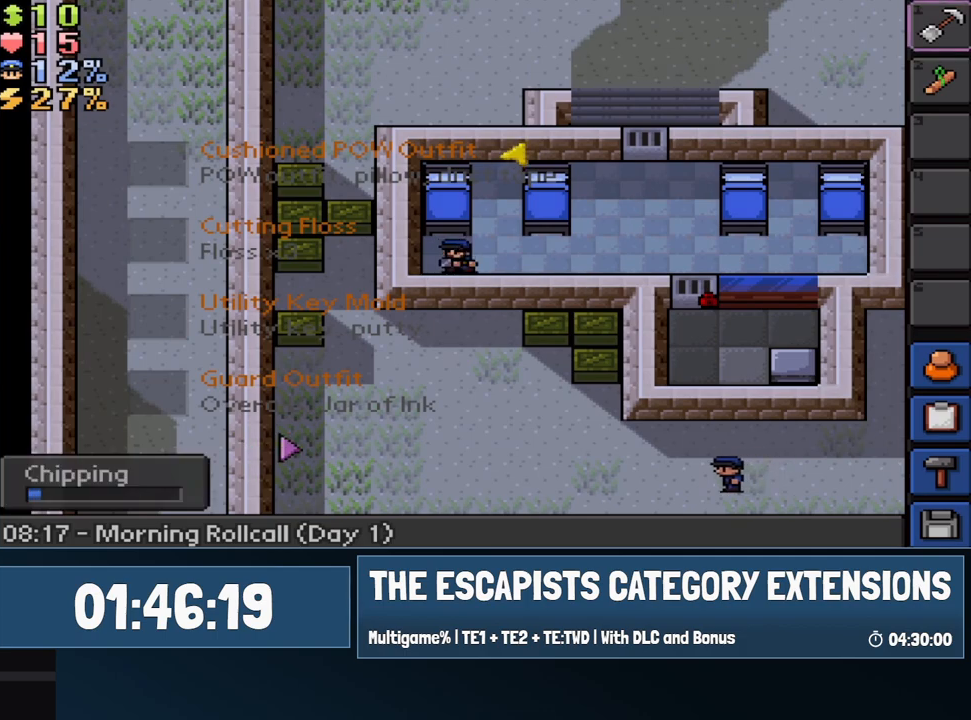
{"keys": [], "events": []}
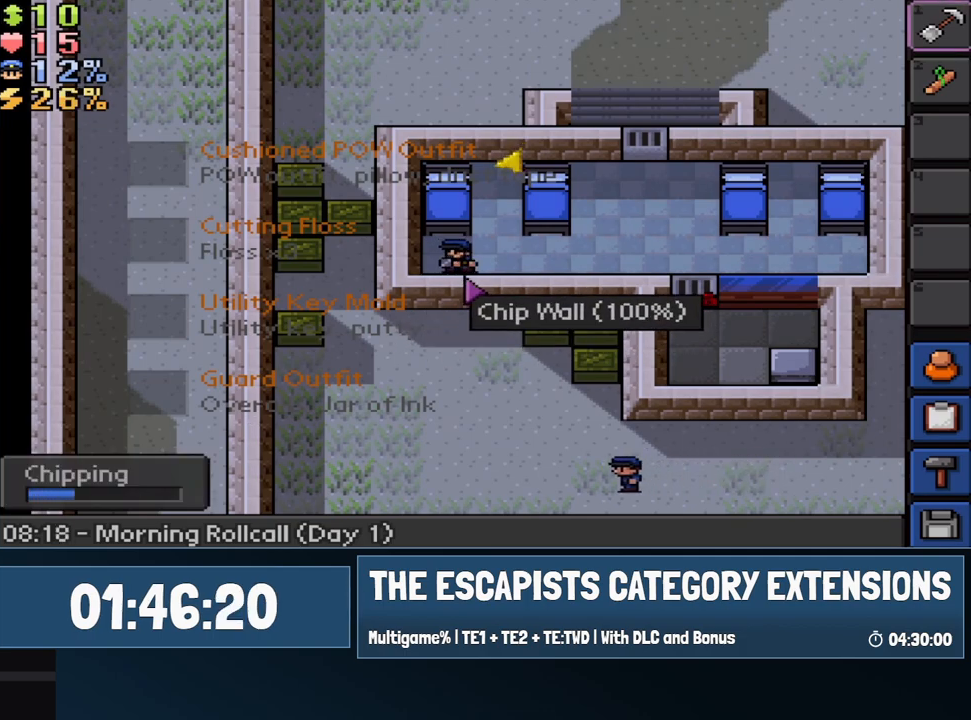
{"keys": [], "events": []}
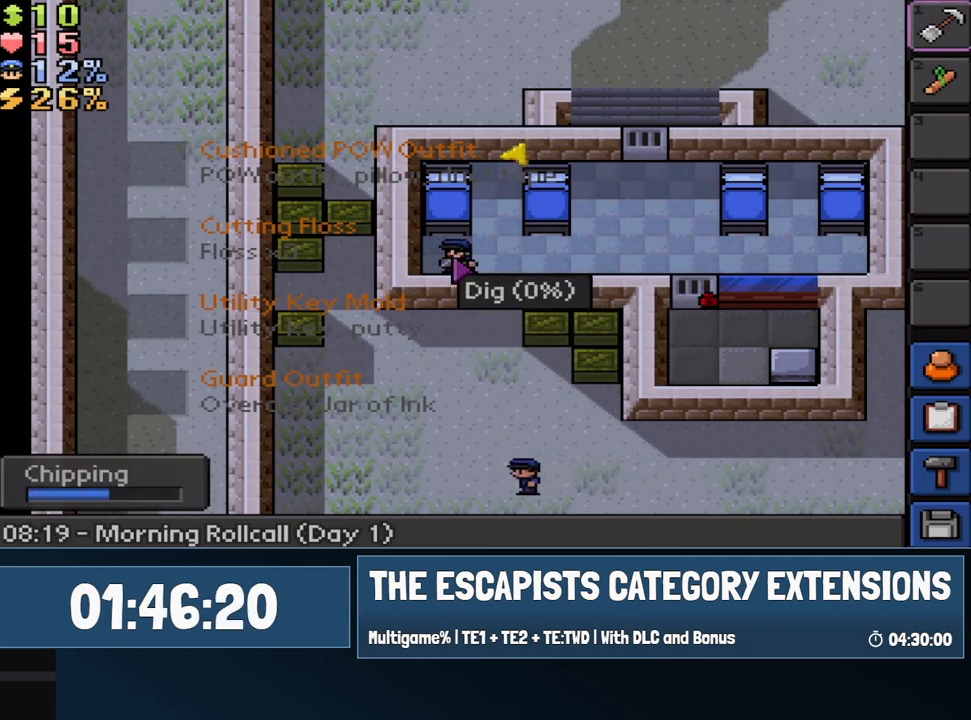
{"keys": [], "events": []}
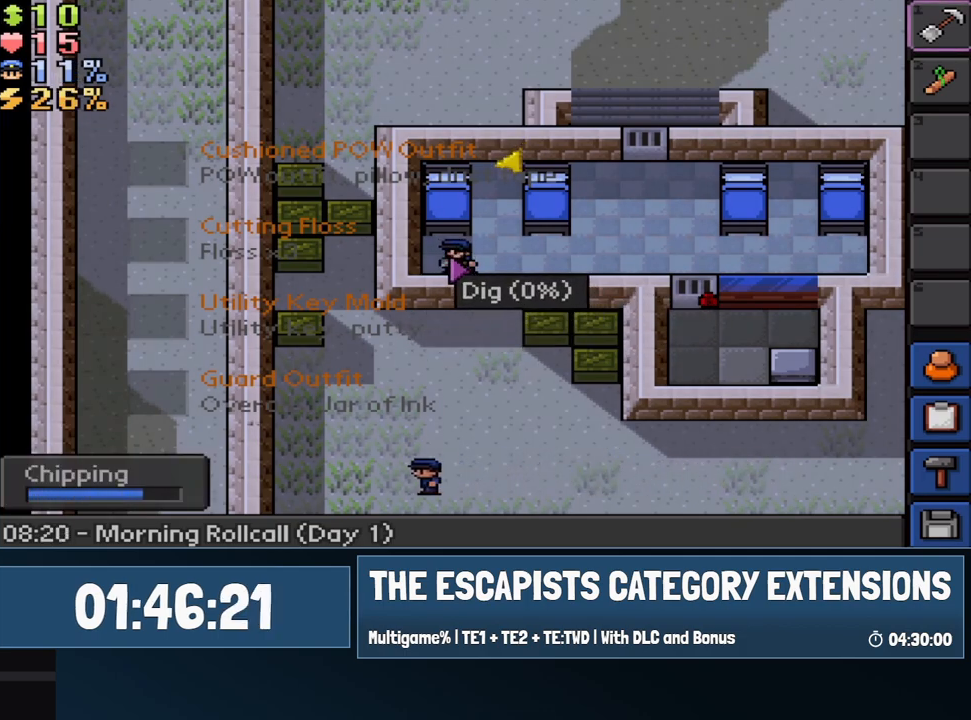
{"keys": [], "events": []}
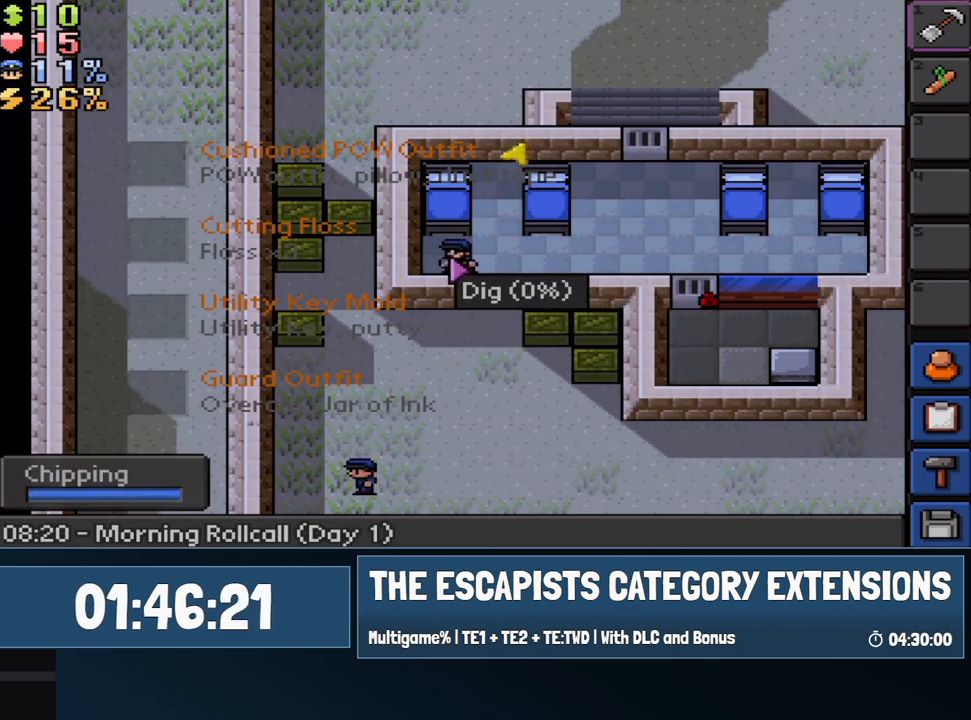
{"keys": [], "events": []}
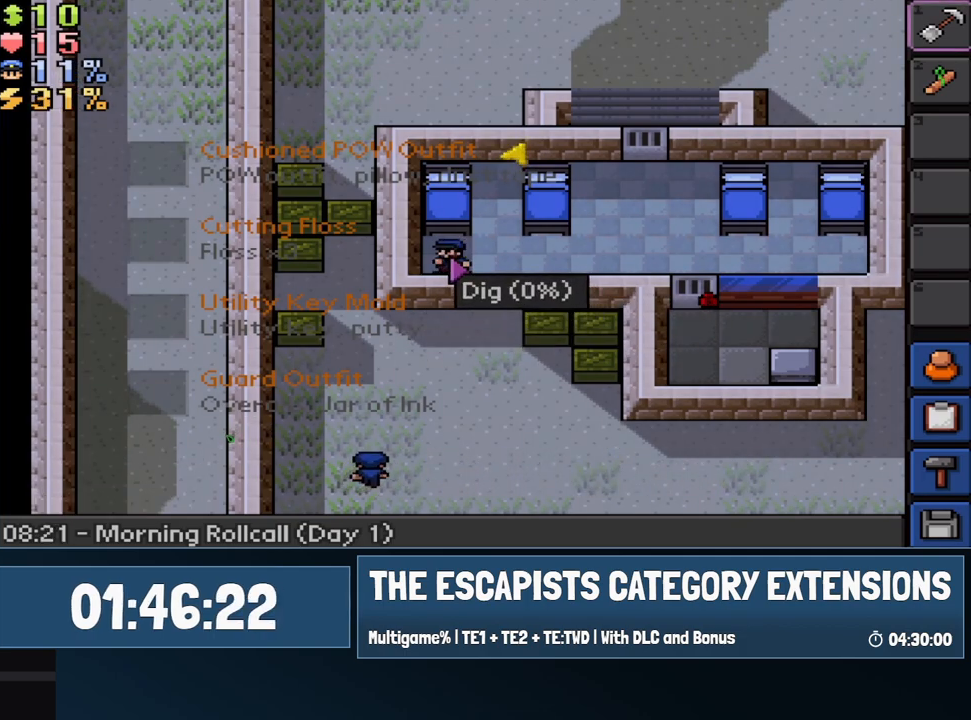
{"keys": ["1"], "events": [[450, "1", "down"]]}
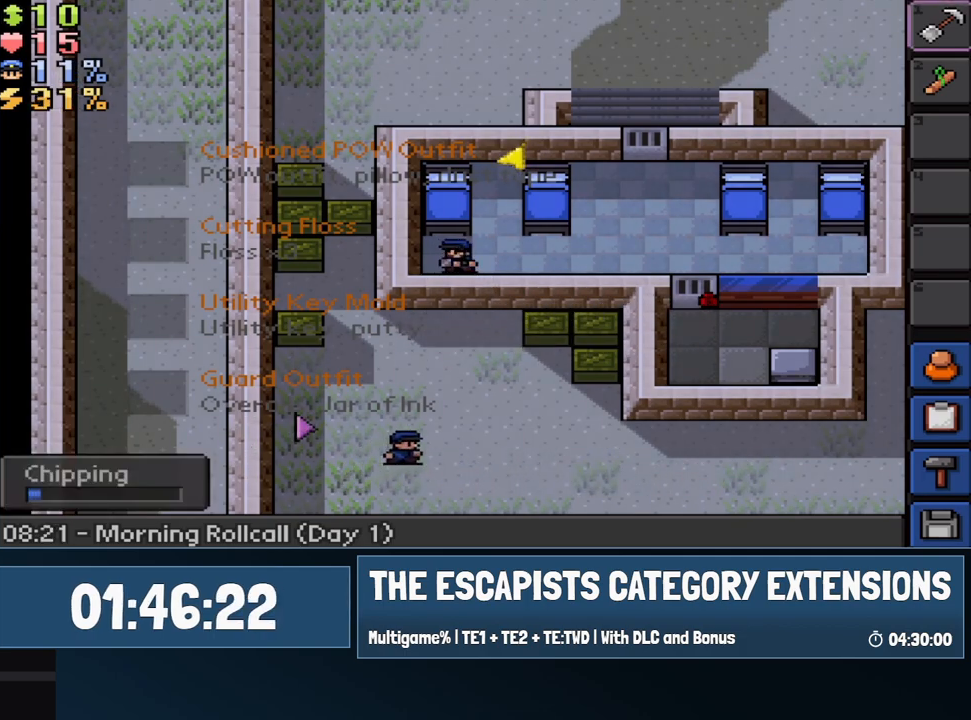
{"keys": [], "events": [[33, "1", "up"]]}
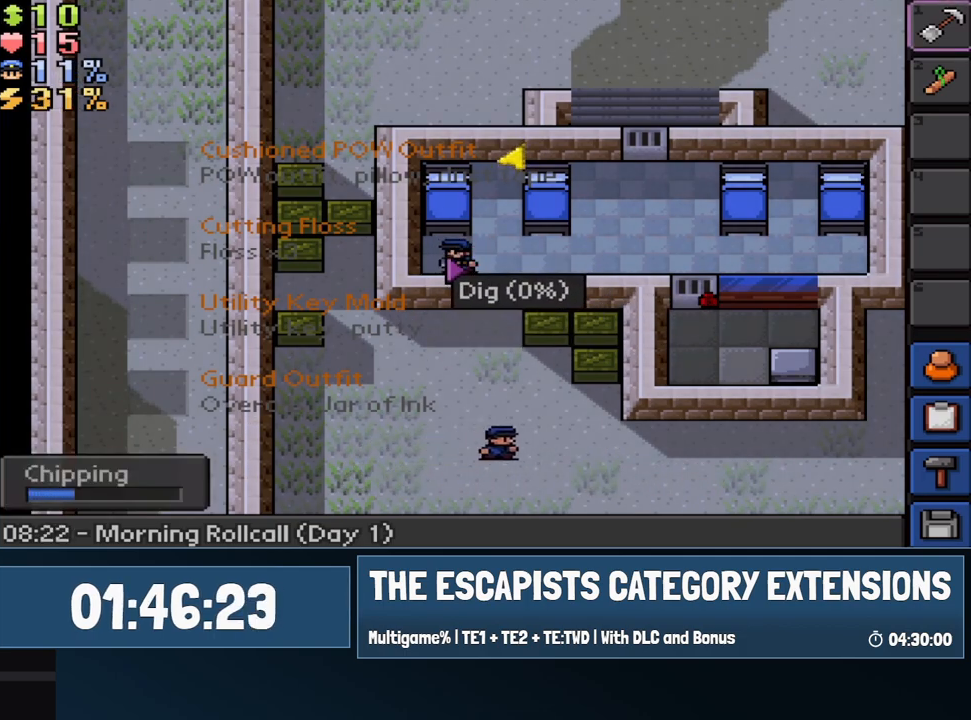
{"keys": [], "events": []}
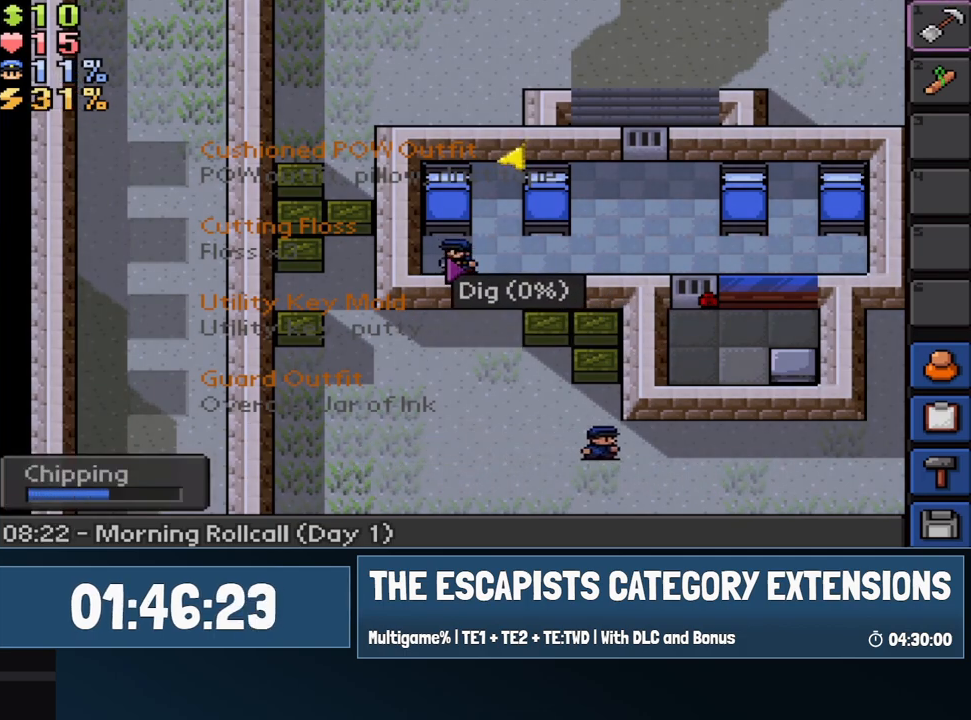
{"keys": [], "events": []}
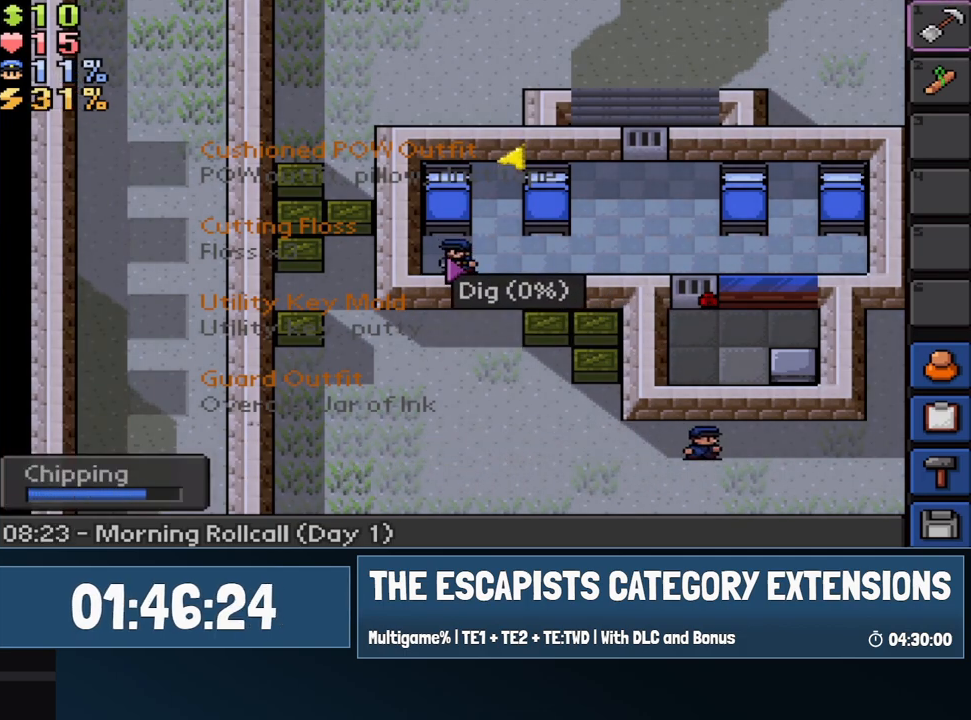
{"keys": [], "events": []}
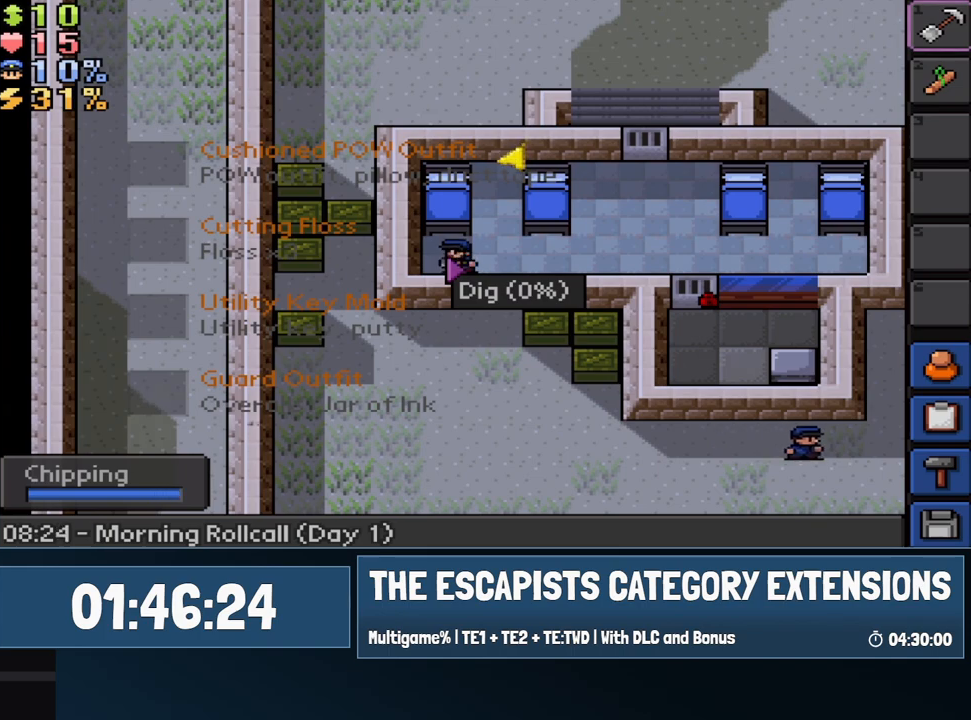
{"keys": [], "events": []}
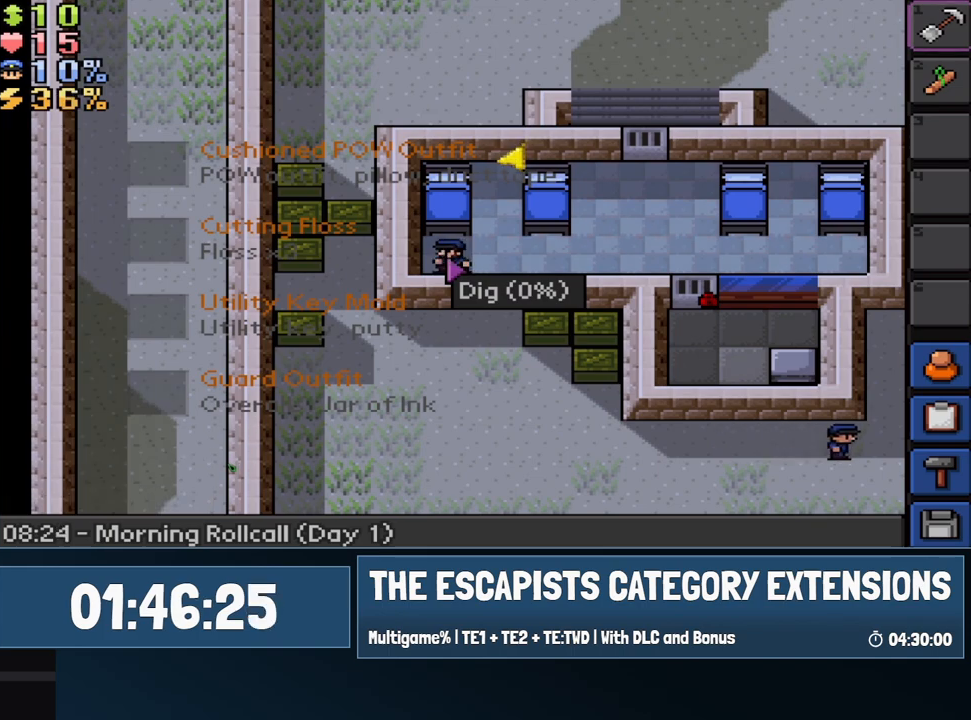
{"keys": [], "events": [[433, "1", "down"], [483, "1", "up"]]}
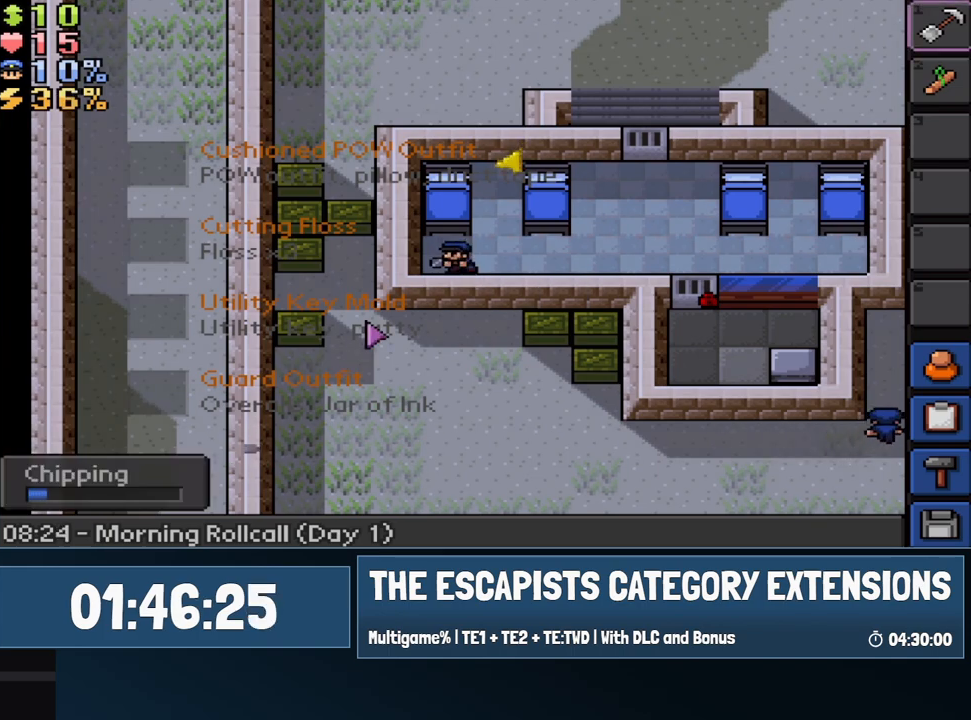
{"keys": [], "events": []}
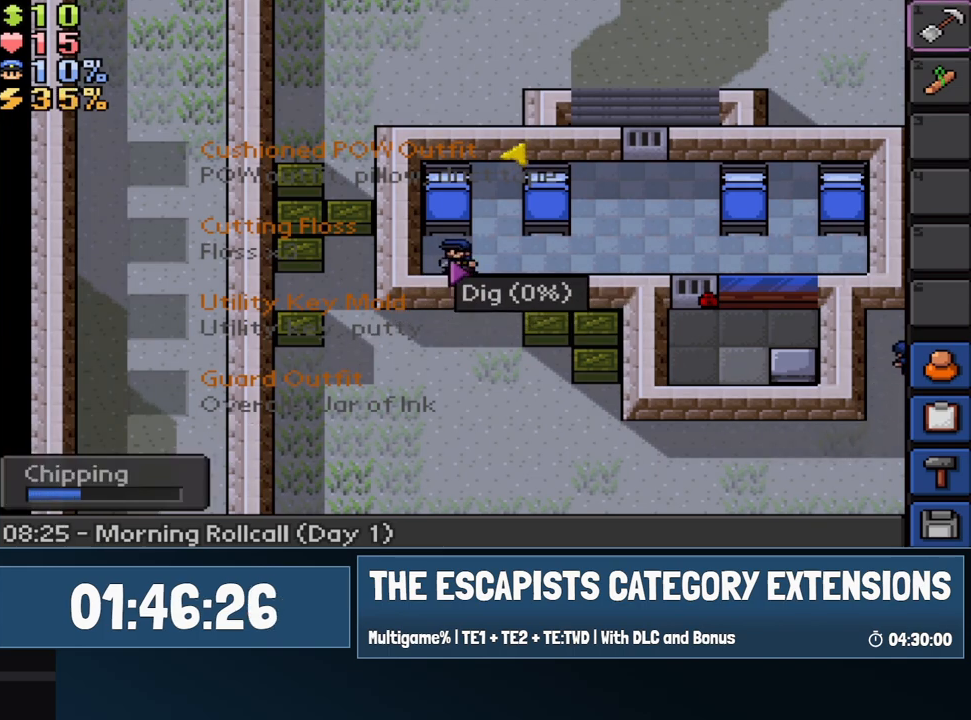
{"keys": [], "events": []}
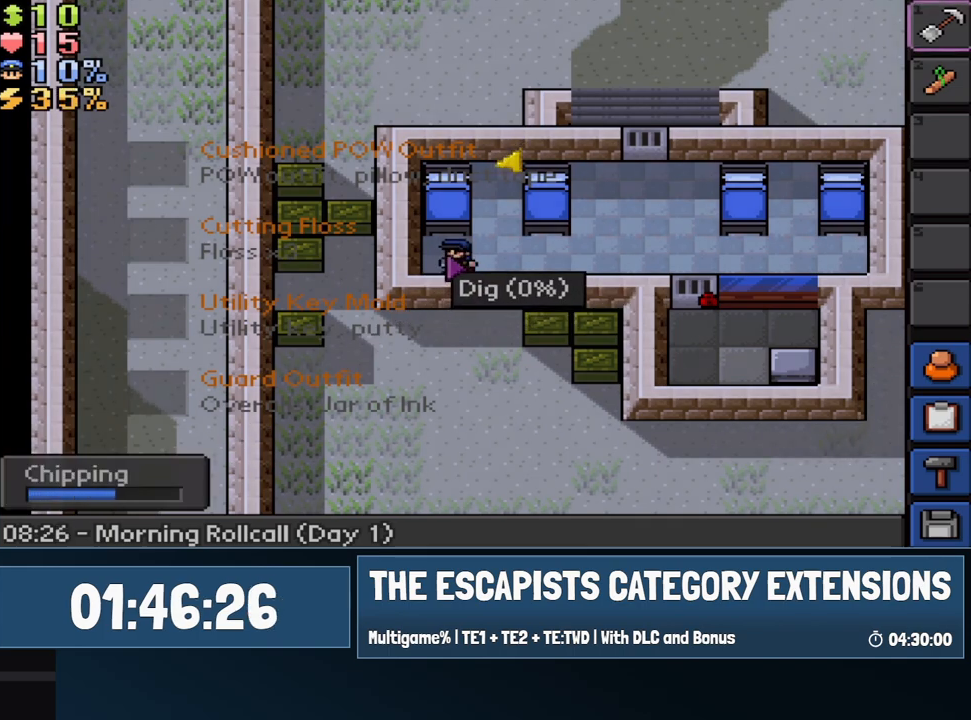
{"keys": [], "events": []}
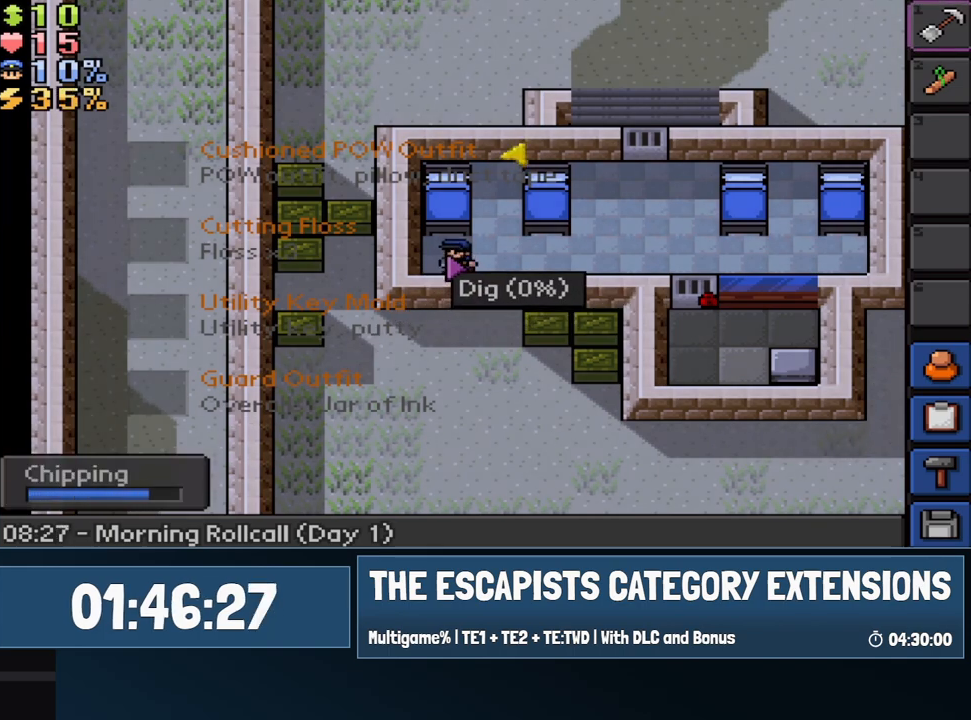
{"keys": [], "events": []}